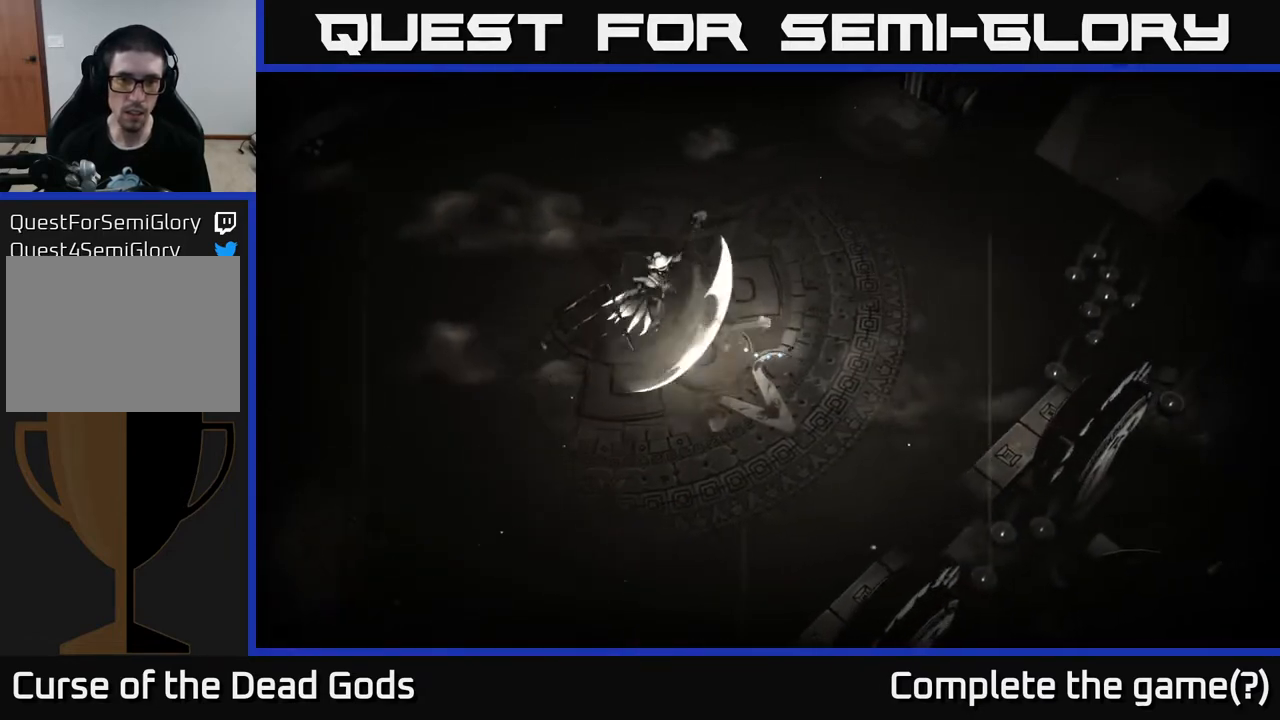
Gameplay with a controller (Xbox layout); each line is a JSON object with the inputs held at the frame after it. "events" lists button and stick changes between this image and that frame as [ms after this image, input, new state], when the widget could be followed in between.
{"buttons": [], "left_stick": "up-right", "right_stick": "center", "events": [[67, "R2", "down"], [150, "left_stick", "up-left"], [200, "R2", "up"], [450, "left_stick", "up-right"]]}
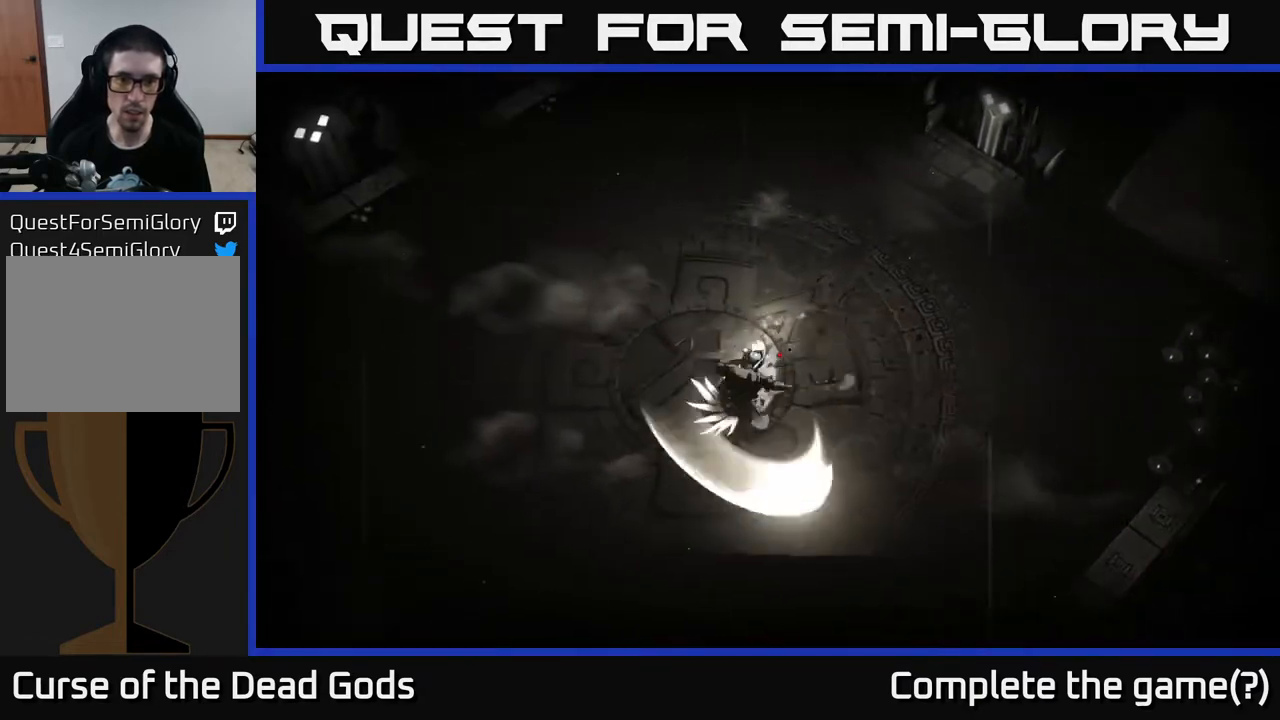
{"buttons": ["L2"], "left_stick": "down-right", "right_stick": "center", "events": [[183, "left_stick", "up-left"], [383, "left_stick", "down"], [417, "L2", "down"], [467, "left_stick", "down-right"]]}
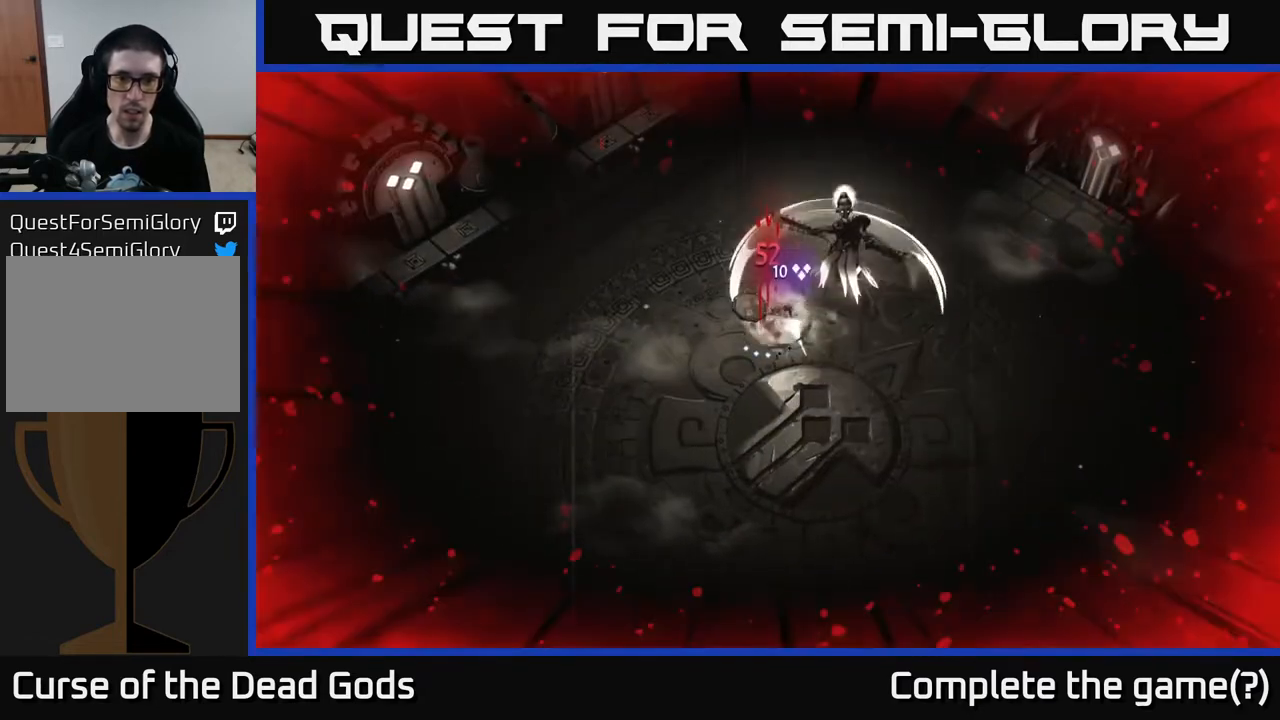
{"buttons": ["X"], "left_stick": "up-right", "right_stick": "center", "events": [[33, "L2", "up"], [83, "left_stick", "center"], [333, "left_stick", "right"], [350, "X", "down"], [417, "left_stick", "up-right"], [433, "X", "up"], [483, "X", "down"]]}
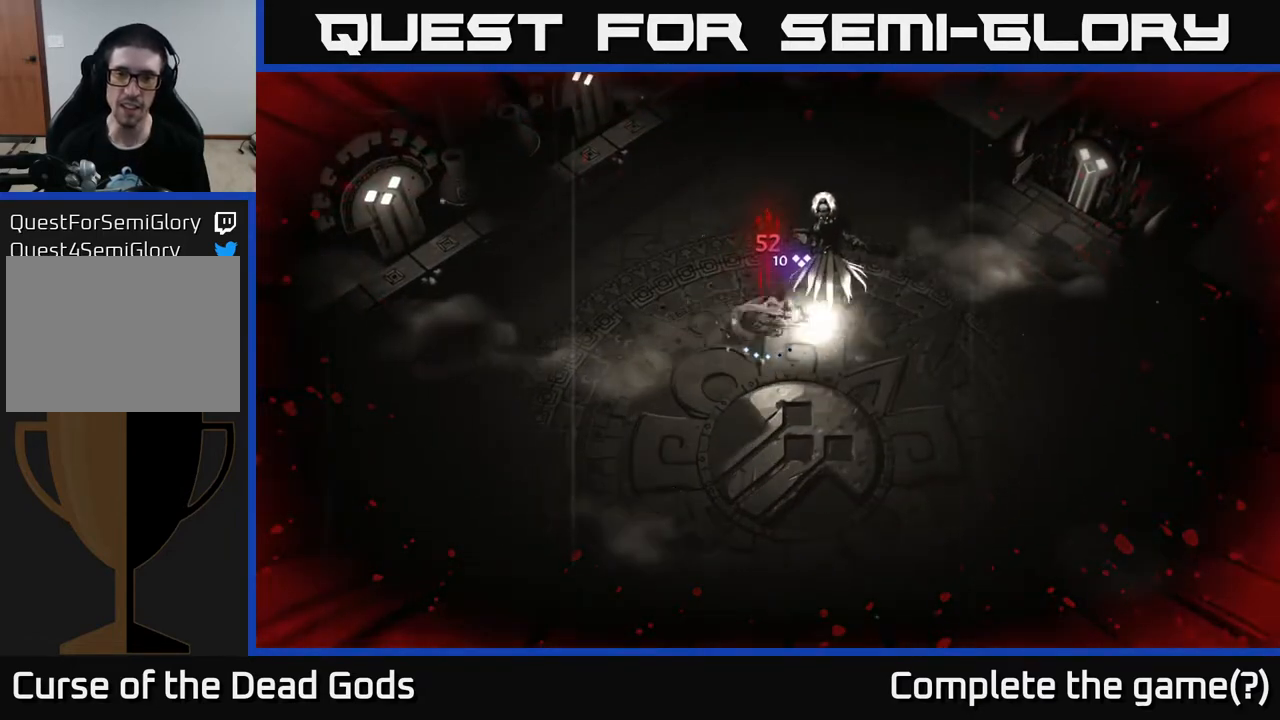
{"buttons": ["X"], "left_stick": "up-right", "right_stick": "center", "events": [[67, "X", "up"], [150, "X", "down"], [217, "X", "up"], [283, "X", "down"], [383, "X", "up"], [450, "X", "down"]]}
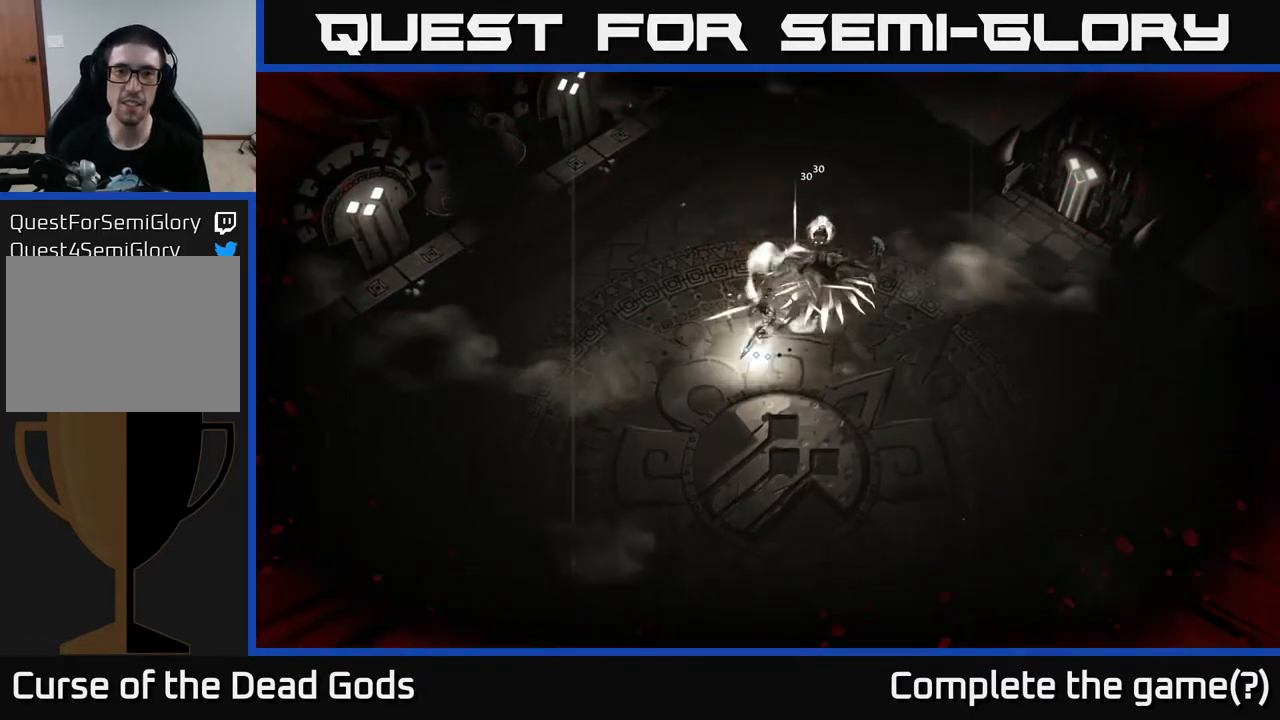
{"buttons": ["X"], "left_stick": "up-right", "right_stick": "center", "events": [[33, "X", "up"], [117, "X", "down"], [200, "X", "up"], [283, "X", "down"], [383, "X", "up"], [450, "X", "down"]]}
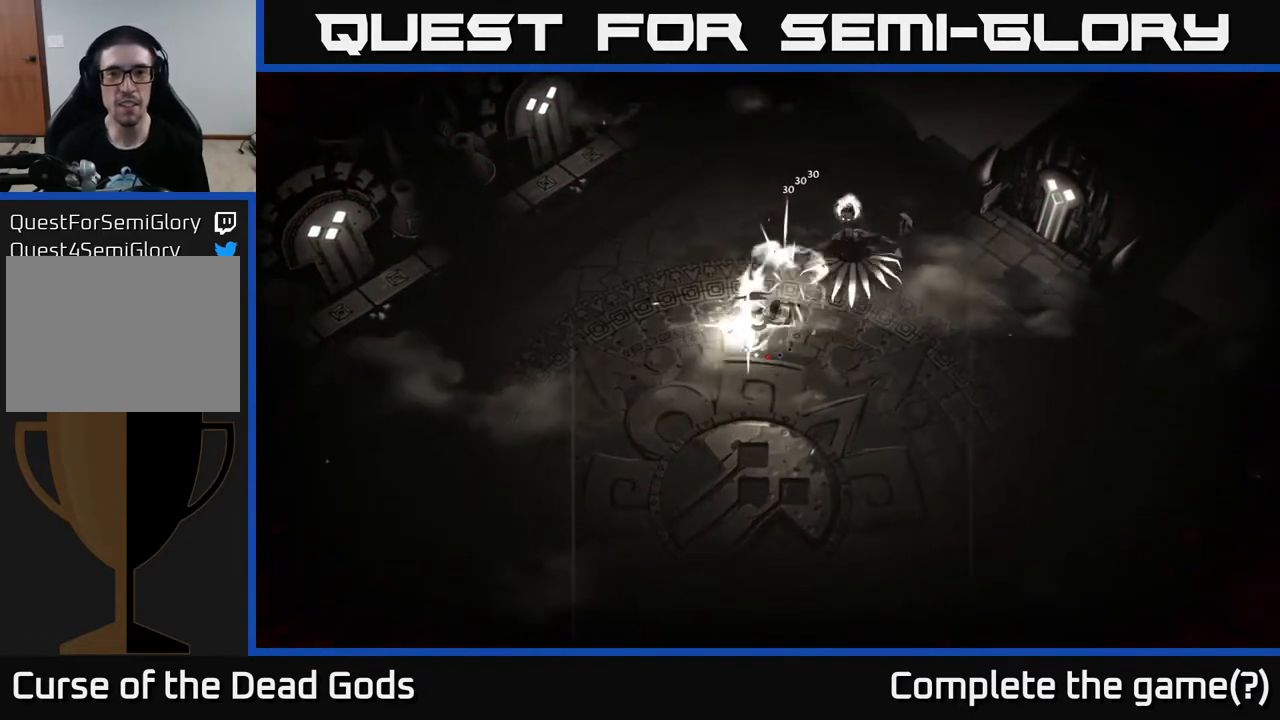
{"buttons": [], "left_stick": "center", "right_stick": "center", "events": [[67, "X", "up"], [217, "left_stick", "center"]]}
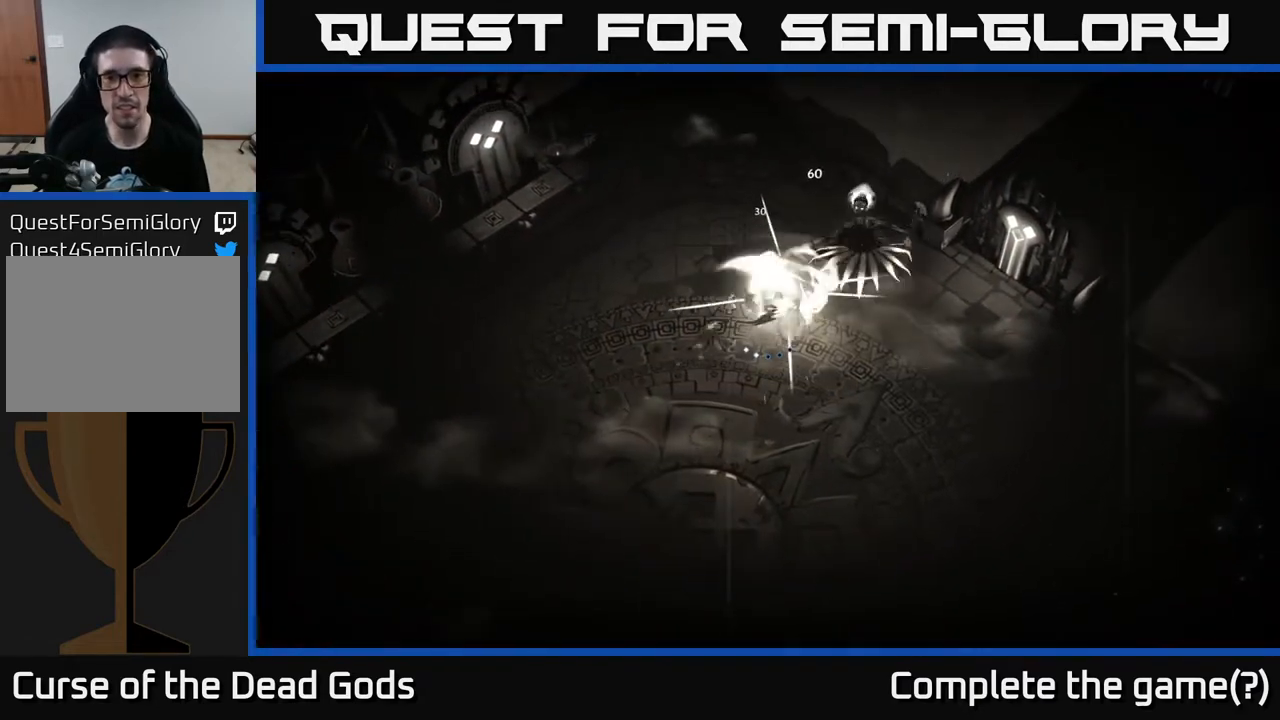
{"buttons": [], "left_stick": "up-right", "right_stick": "center", "events": [[217, "left_stick", "right"], [233, "B", "down"], [317, "B", "up"], [333, "left_stick", "up-right"]]}
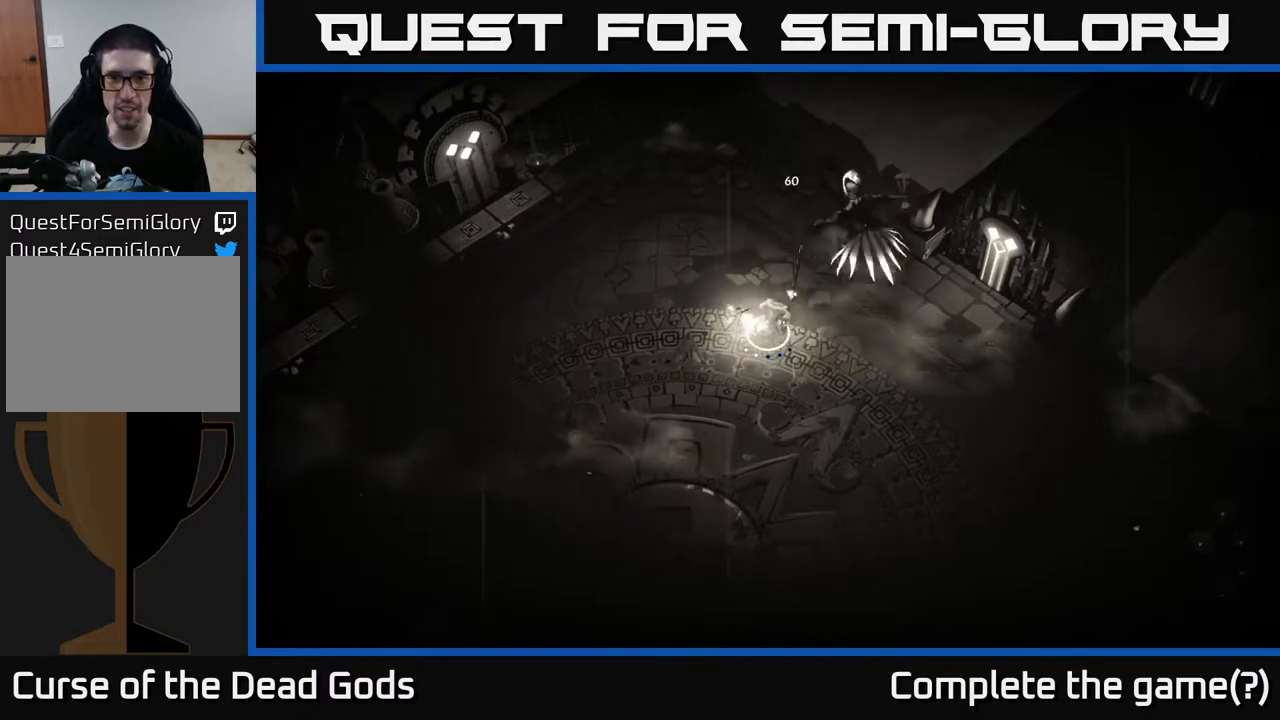
{"buttons": [], "left_stick": "center", "right_stick": "center", "events": [[183, "B", "down"], [233, "B", "up"], [233, "left_stick", "center"]]}
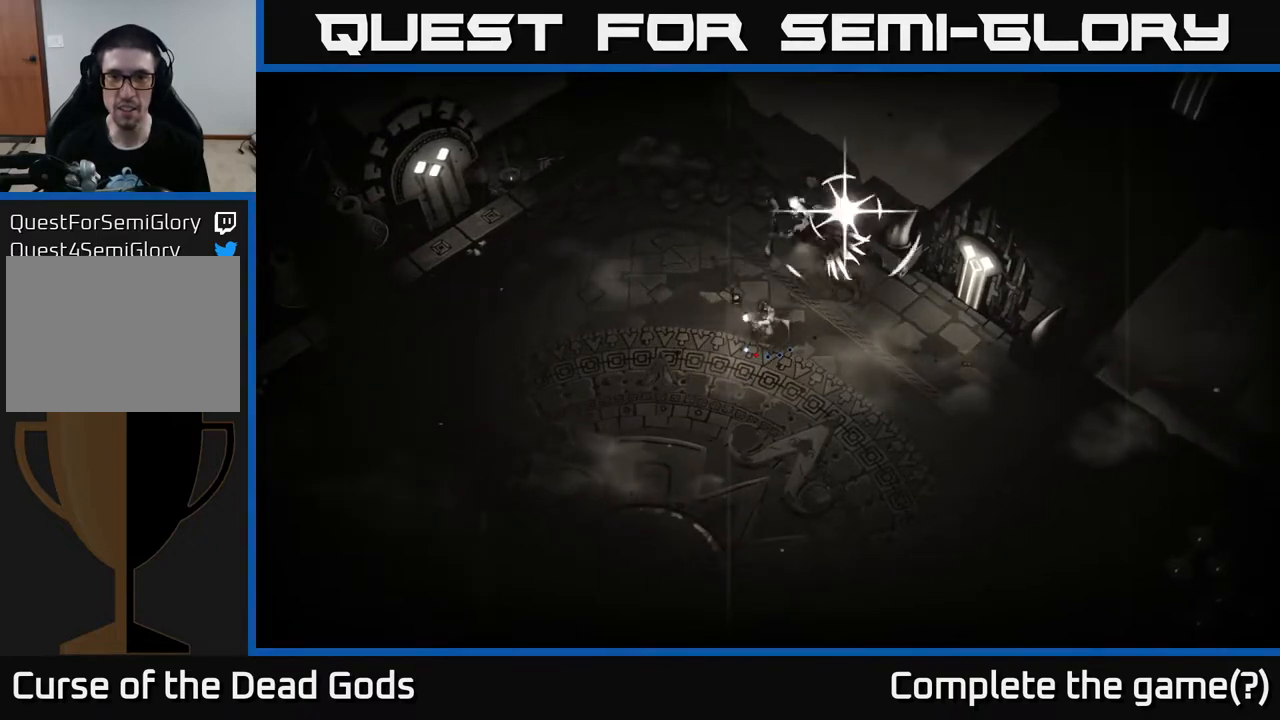
{"buttons": ["R2"], "left_stick": "down", "right_stick": "center", "events": [[383, "left_stick", "down"], [400, "R2", "down"]]}
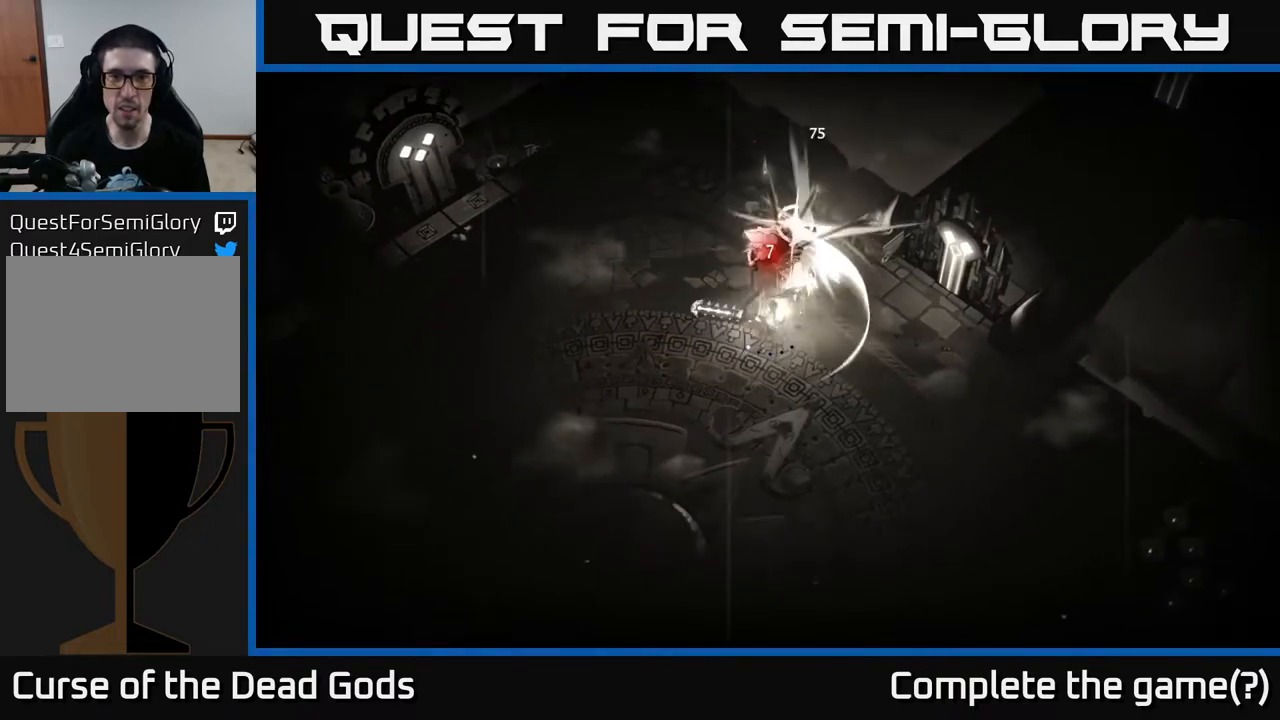
{"buttons": ["R2"], "left_stick": "down-right", "right_stick": "center", "events": [[17, "R2", "up"], [300, "left_stick", "down-right"], [450, "R2", "down"]]}
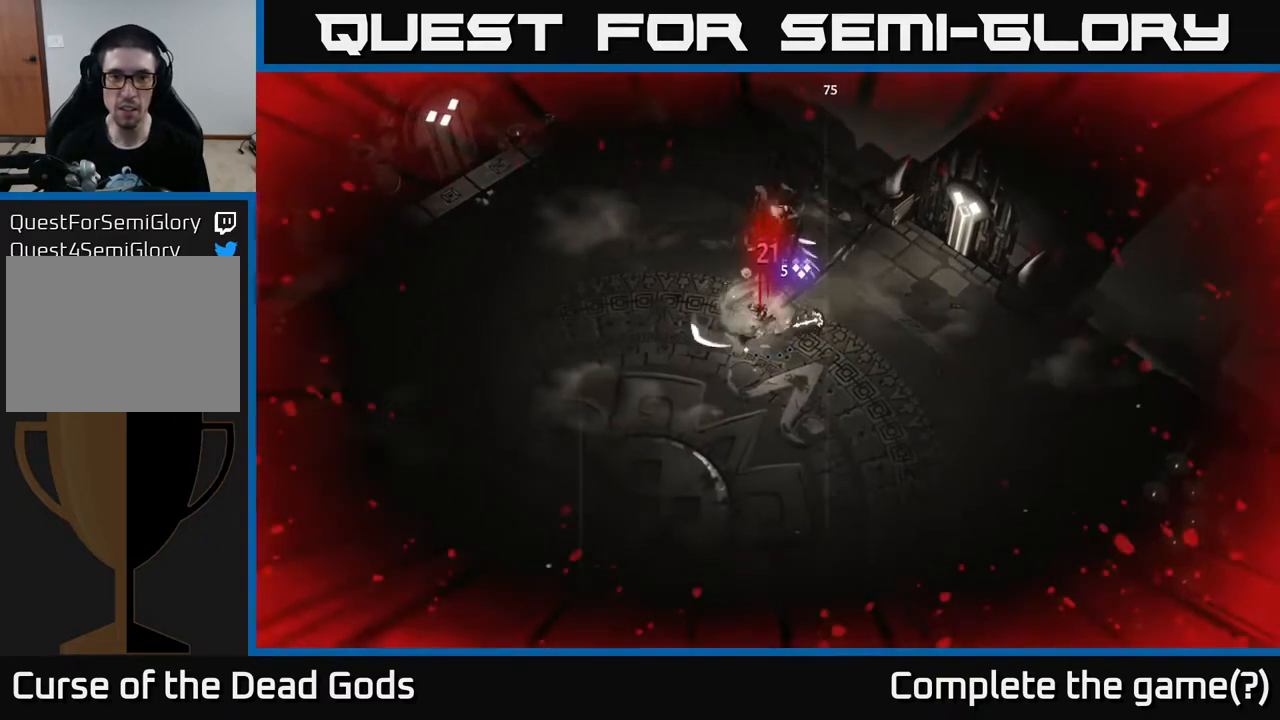
{"buttons": [], "left_stick": "up-right", "right_stick": "center", "events": [[50, "R2", "up"], [67, "left_stick", "right"], [100, "R2", "down"], [200, "R2", "up"], [267, "R2", "down"], [367, "R2", "up"], [417, "left_stick", "up-right"]]}
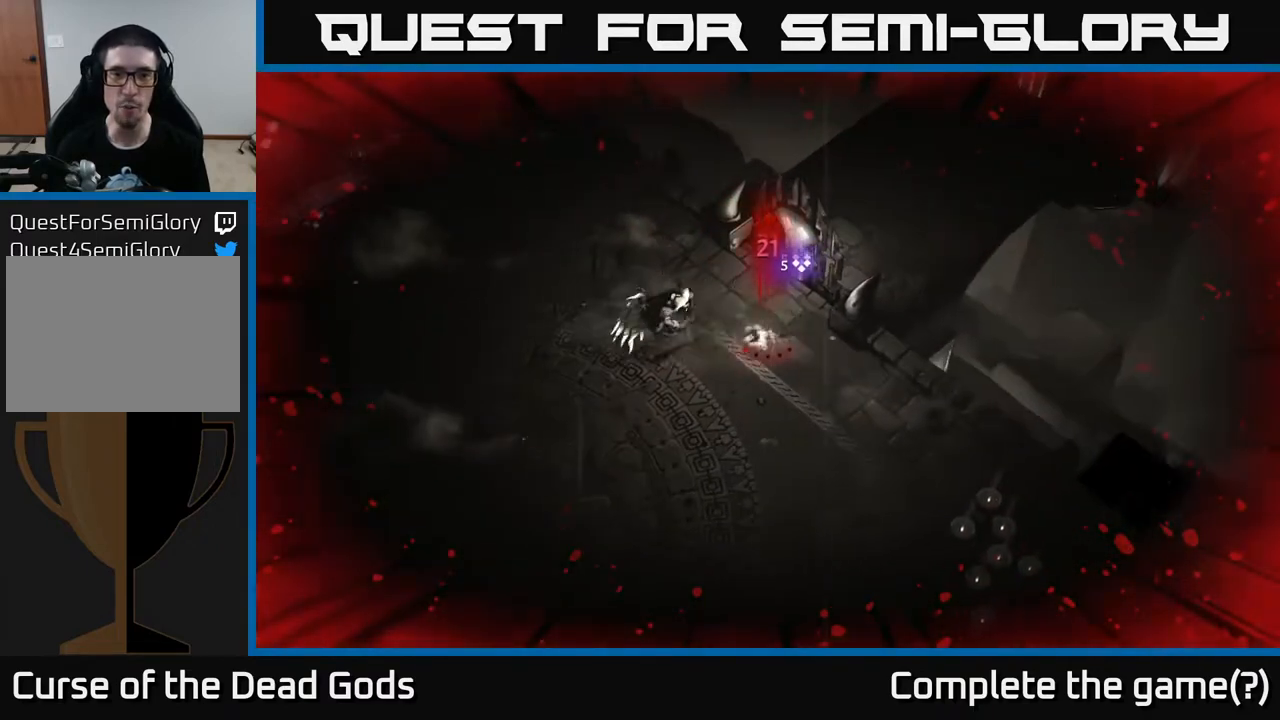
{"buttons": [], "left_stick": "down-left", "right_stick": "center", "events": [[33, "left_stick", "up"], [150, "left_stick", "left"], [167, "L2", "down"], [300, "L2", "up"], [450, "left_stick", "down-left"]]}
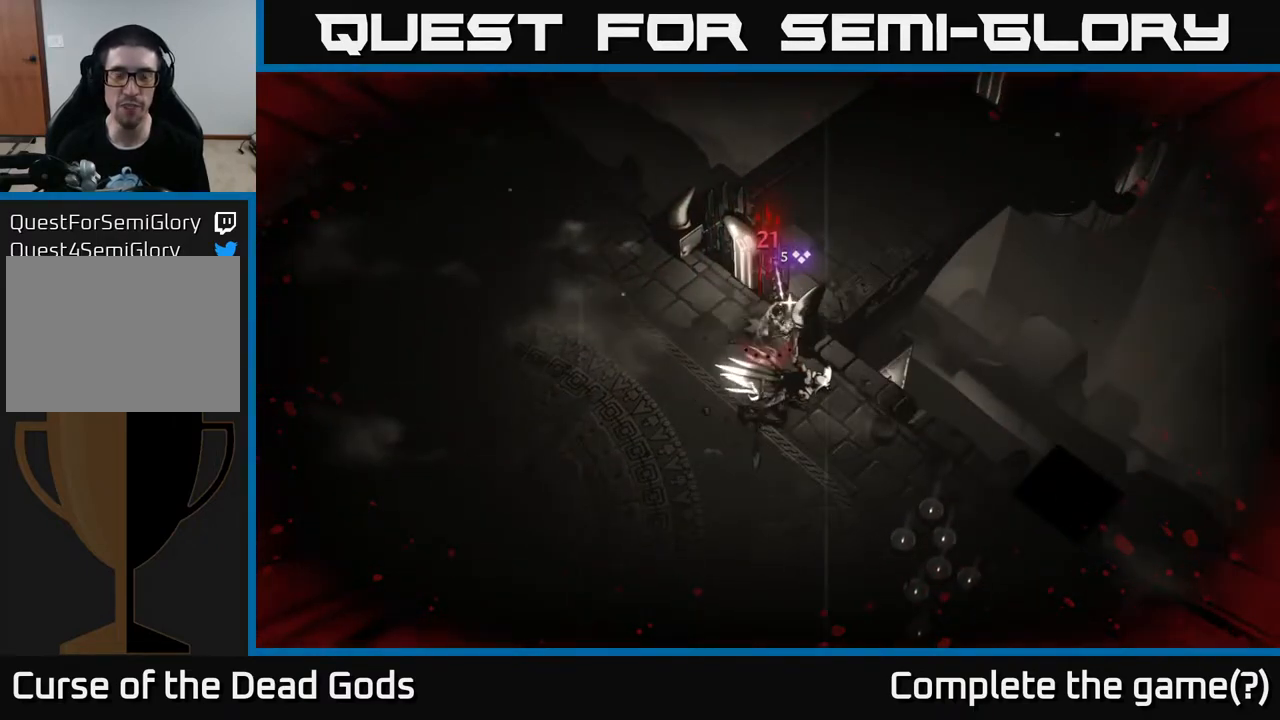
{"buttons": [], "left_stick": "left", "right_stick": "center", "events": [[50, "left_stick", "down"], [217, "left_stick", "left"]]}
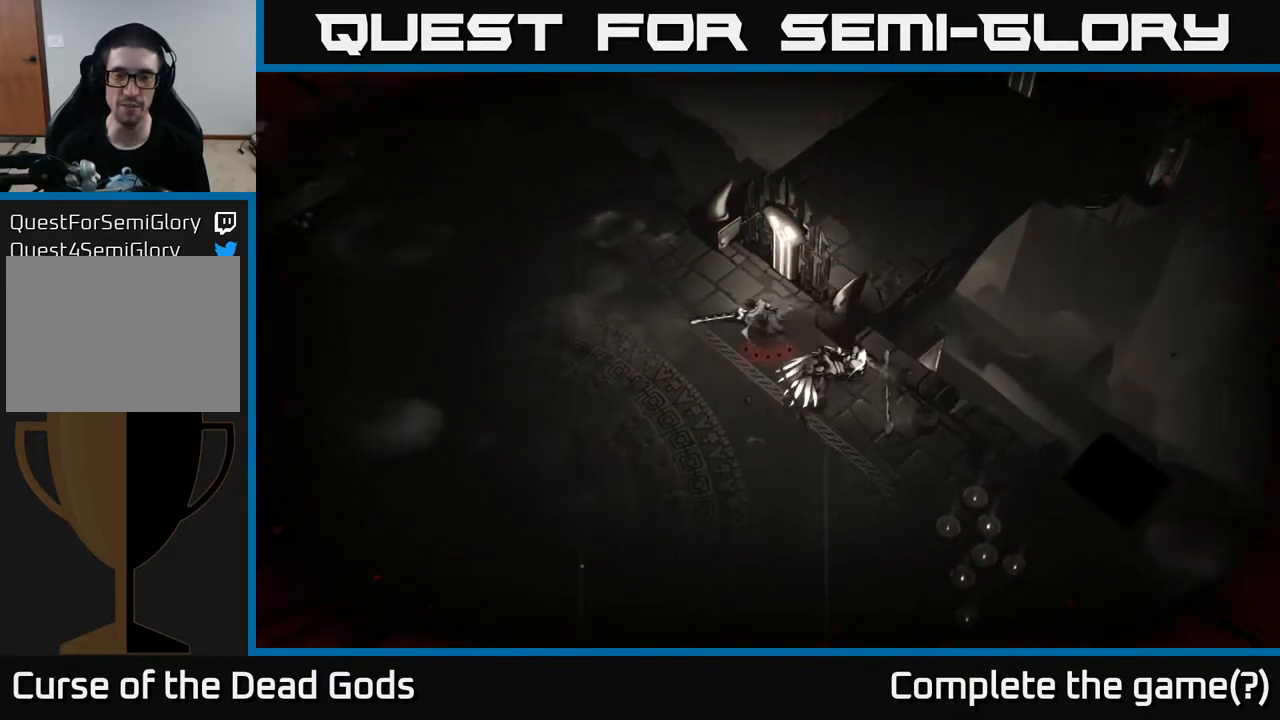
{"buttons": [], "left_stick": "left", "right_stick": "center", "events": [[250, "left_stick", "down-left"], [367, "left_stick", "left"]]}
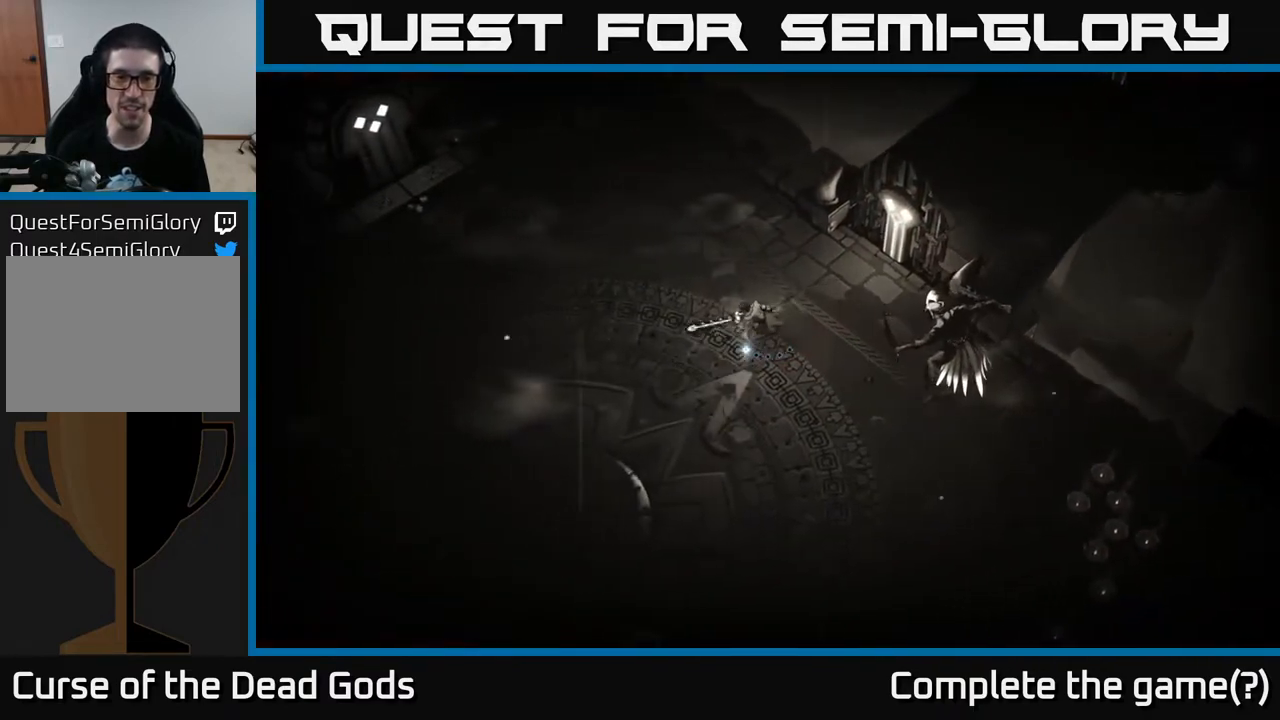
{"buttons": [], "left_stick": "right", "right_stick": "center", "events": [[417, "left_stick", "right"]]}
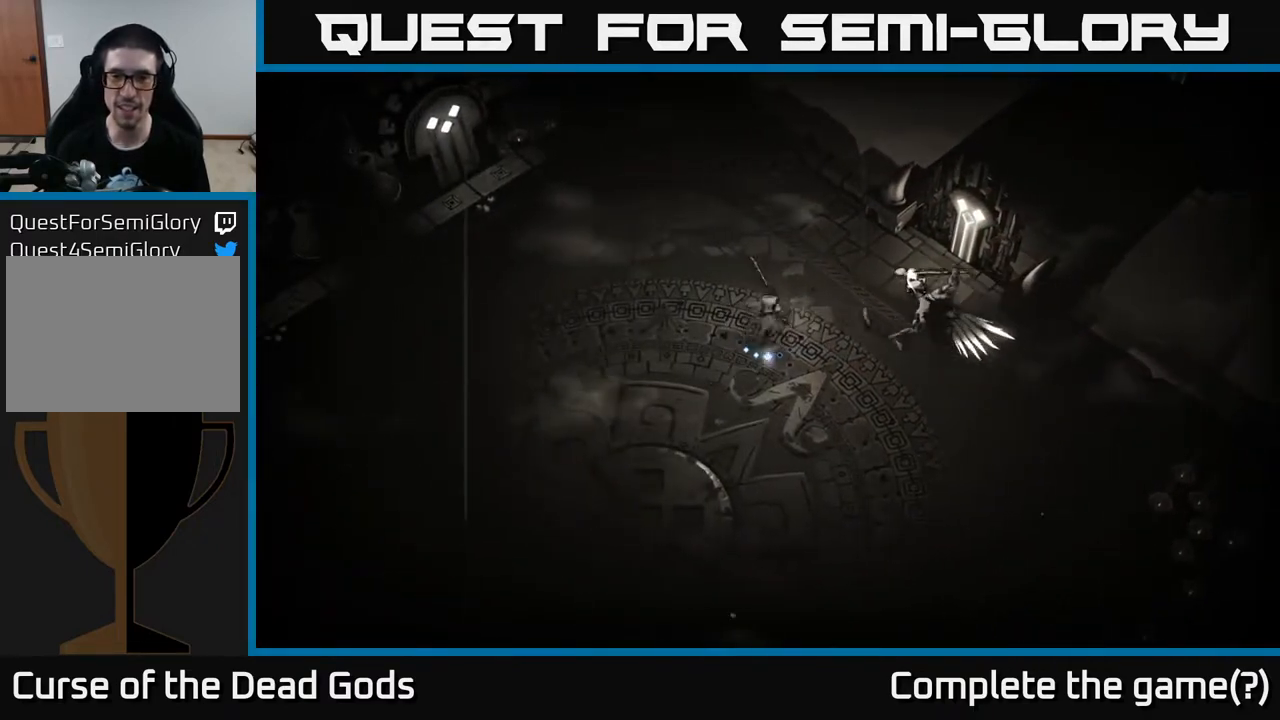
{"buttons": [], "left_stick": "center", "right_stick": "center", "events": [[33, "B", "down"], [83, "B", "up"], [367, "left_stick", "center"]]}
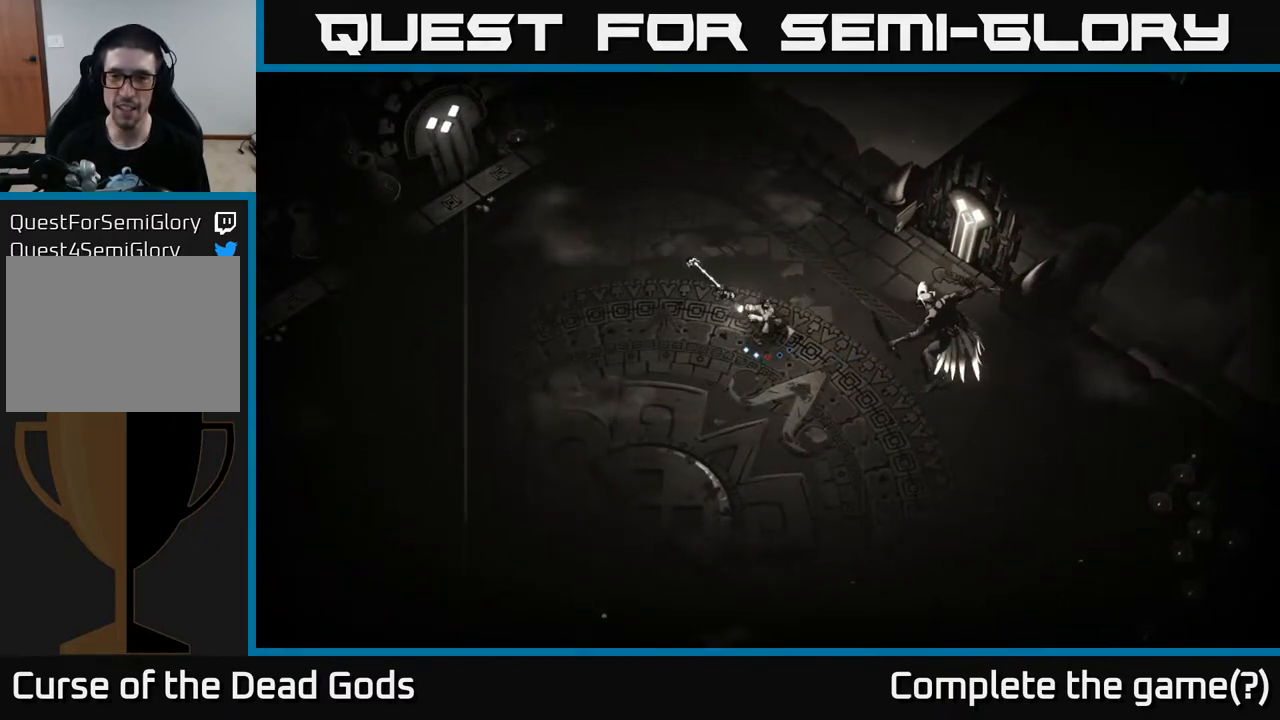
{"buttons": [], "left_stick": "right", "right_stick": "center", "events": [[350, "B", "down"], [417, "B", "up"], [417, "left_stick", "right"]]}
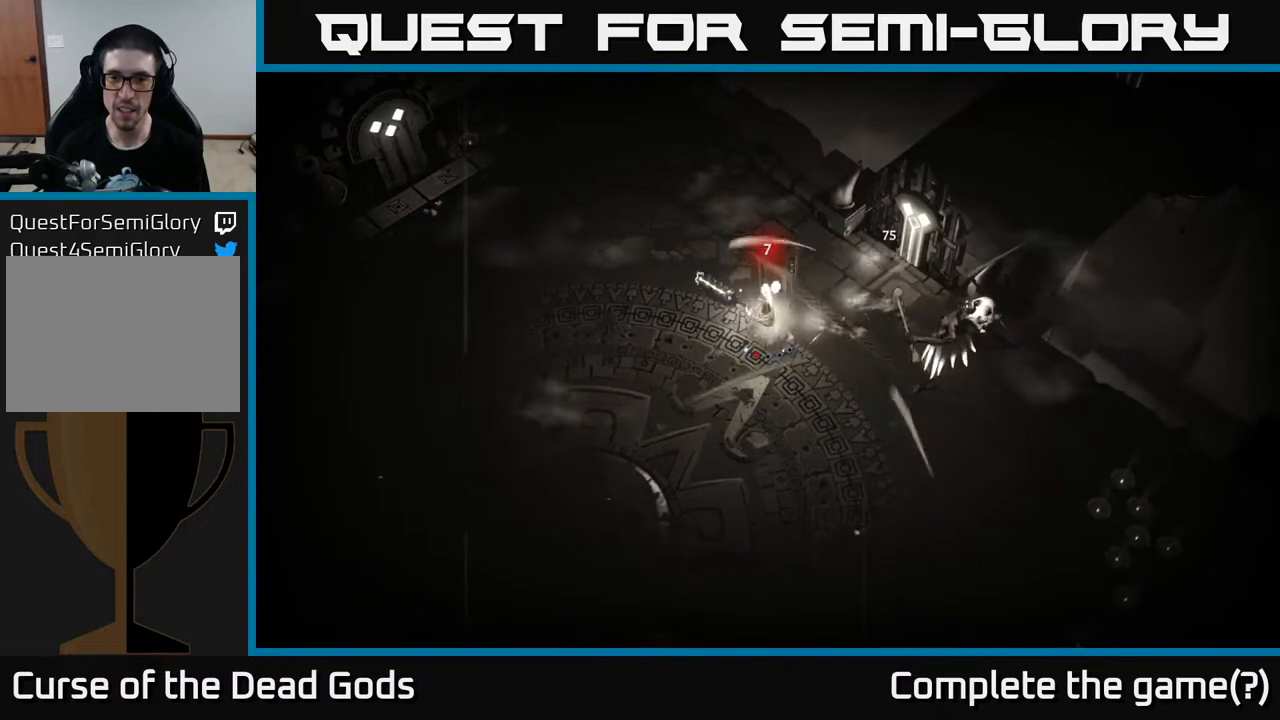
{"buttons": [], "left_stick": "right", "right_stick": "center", "events": []}
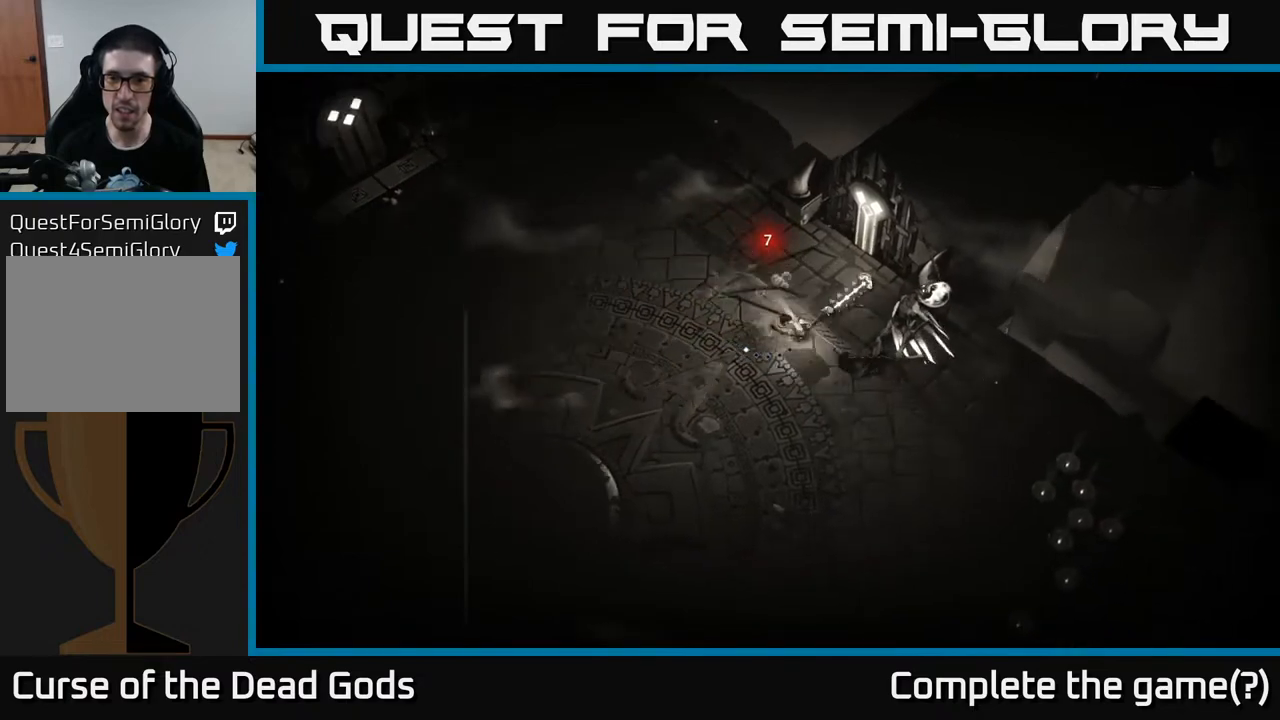
{"buttons": [], "left_stick": "center", "right_stick": "center", "events": [[100, "B", "down"], [183, "B", "up"], [333, "left_stick", "center"]]}
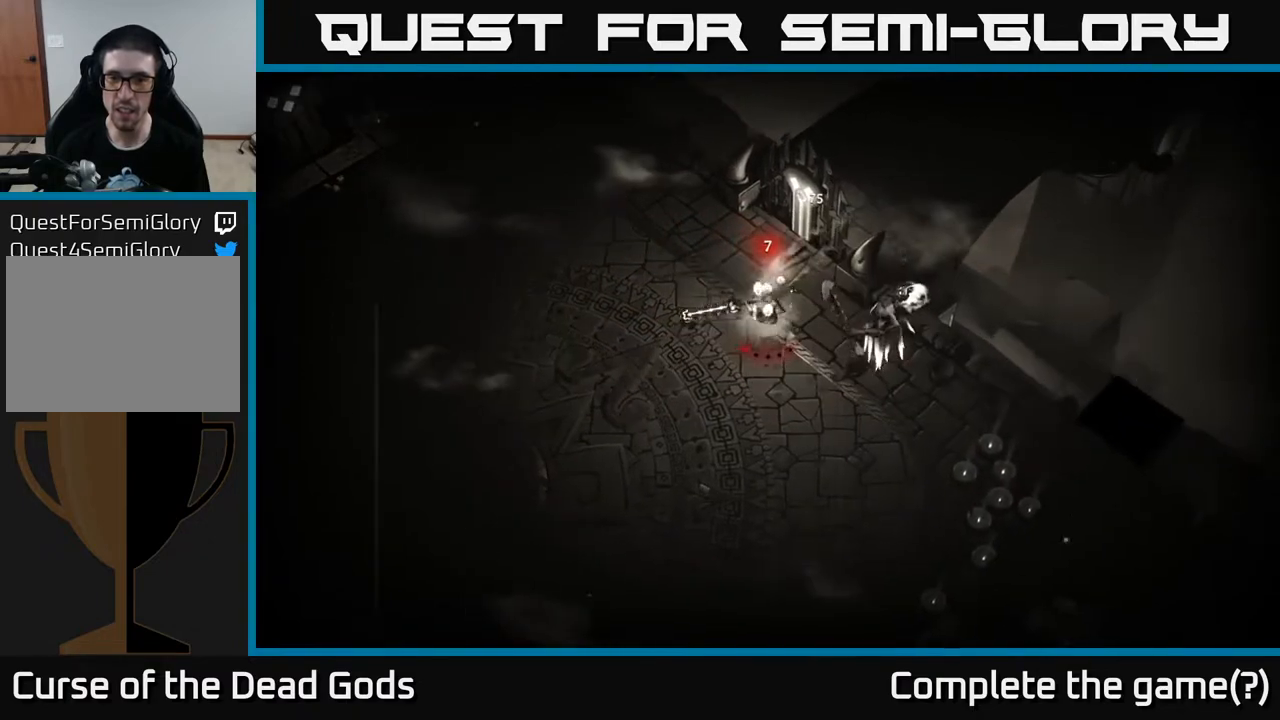
{"buttons": [], "left_stick": "center", "right_stick": "center", "events": []}
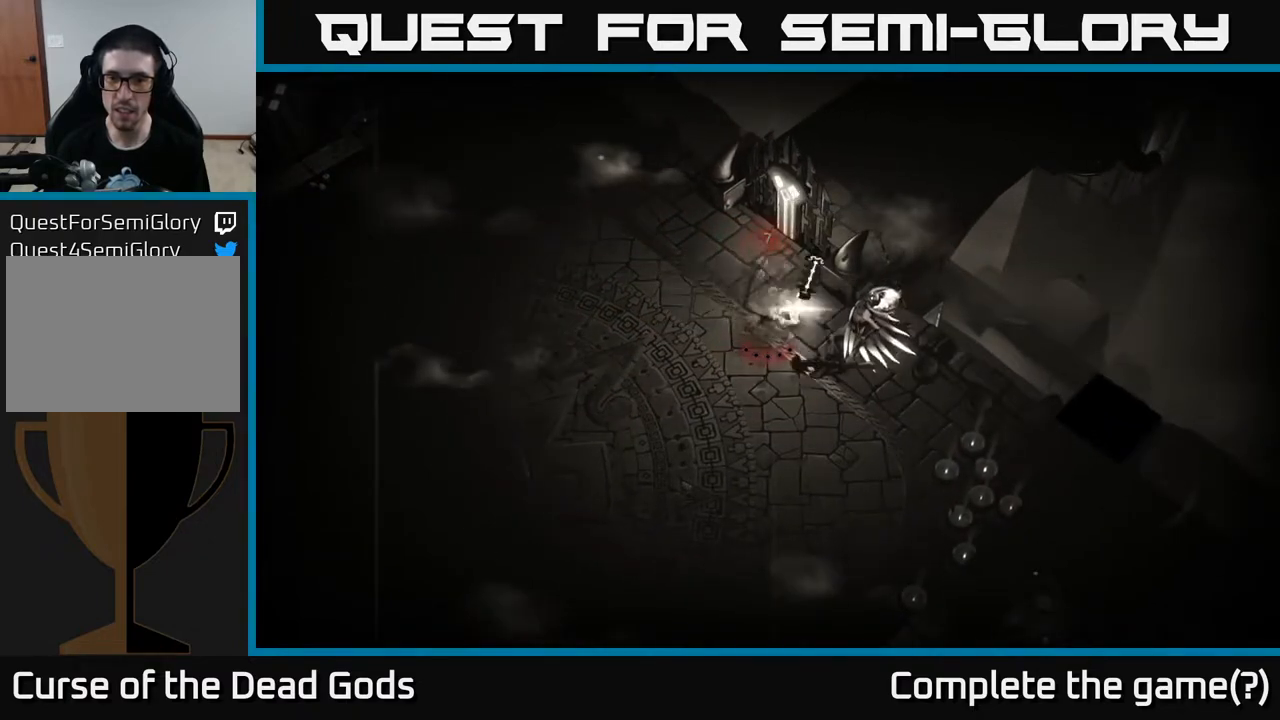
{"buttons": [], "left_stick": "left", "right_stick": "center", "events": [[183, "left_stick", "left"]]}
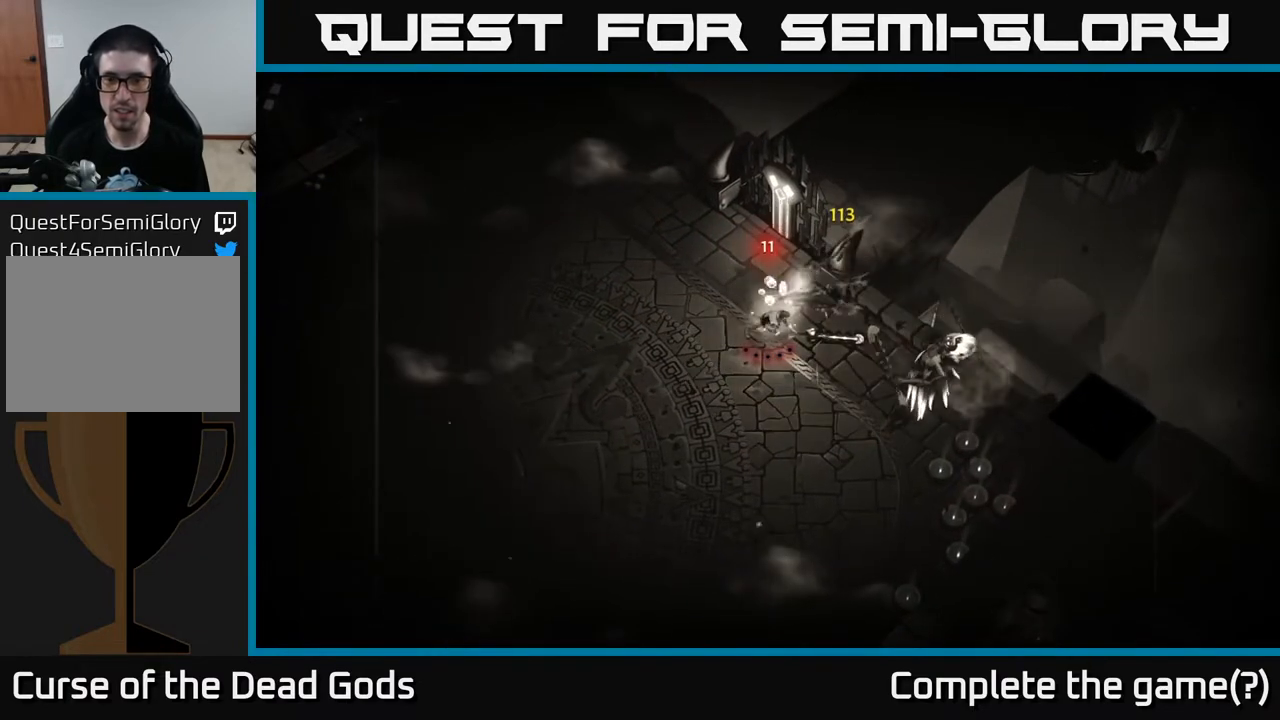
{"buttons": [], "left_stick": "left", "right_stick": "center", "events": []}
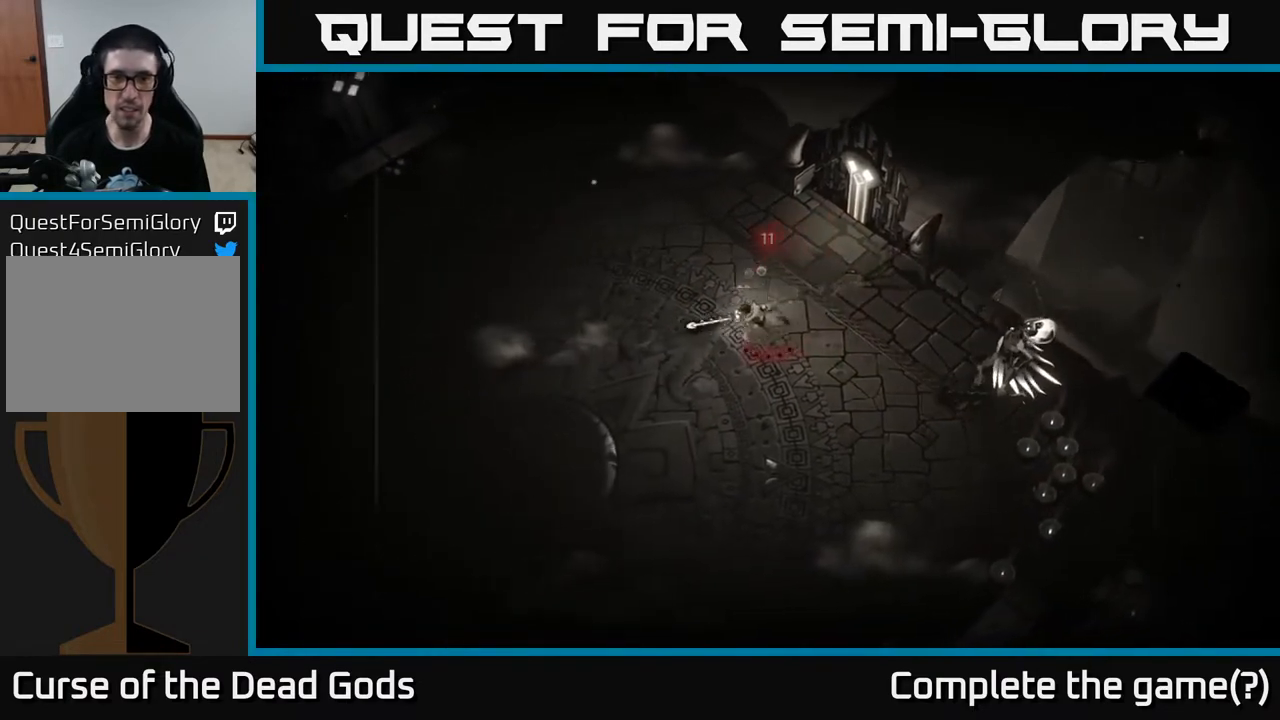
{"buttons": [], "left_stick": "left", "right_stick": "center", "events": []}
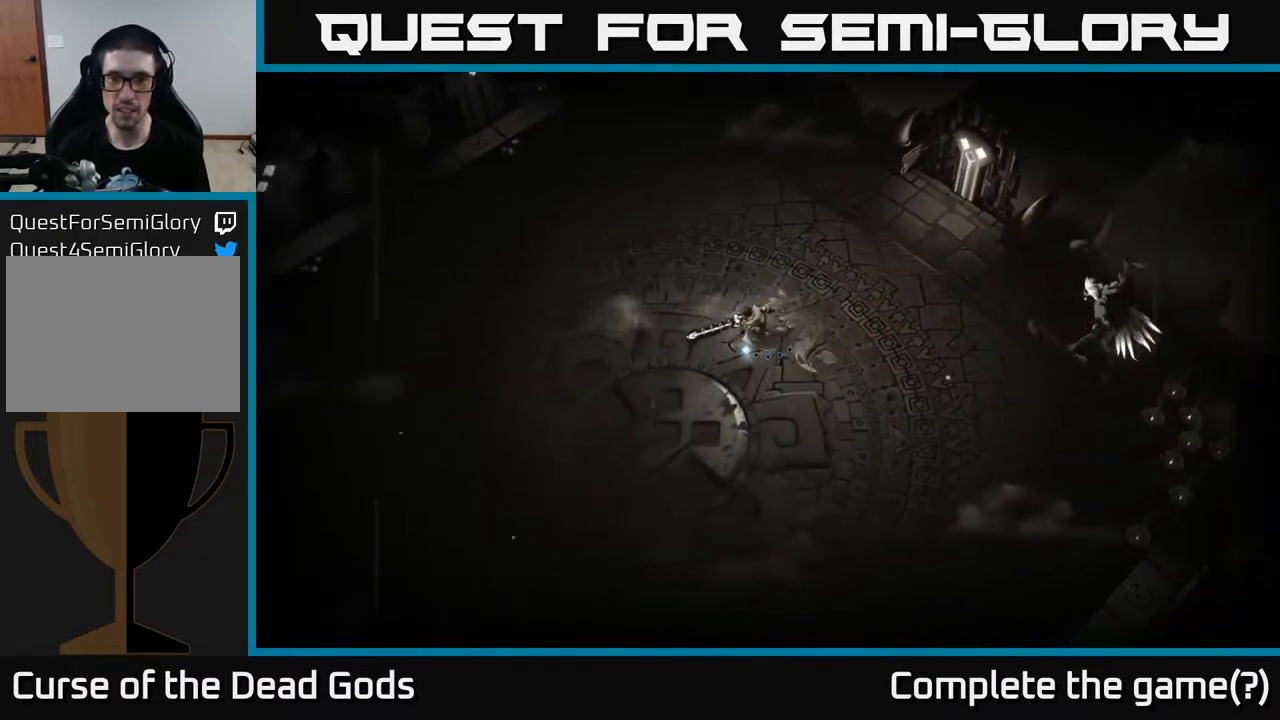
{"buttons": [], "left_stick": "left", "right_stick": "center", "events": []}
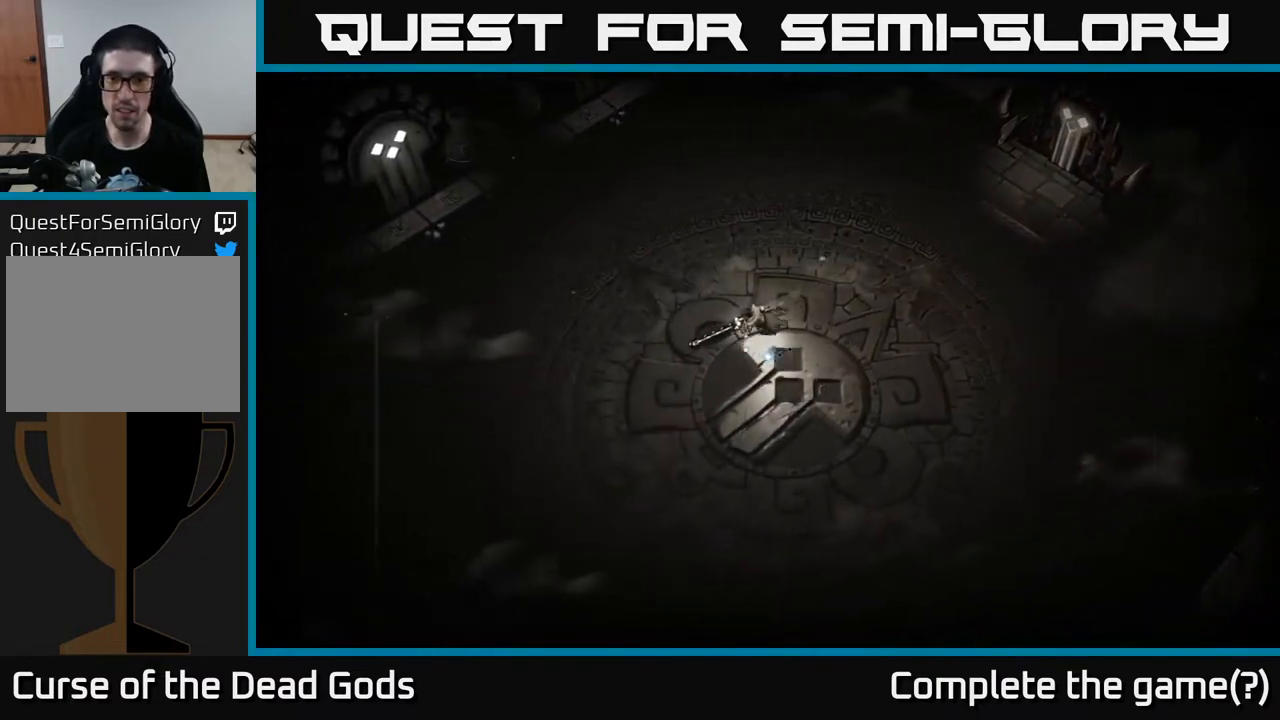
{"buttons": [], "left_stick": "right", "right_stick": "center", "events": [[317, "B", "down"], [333, "left_stick", "right"], [383, "B", "up"]]}
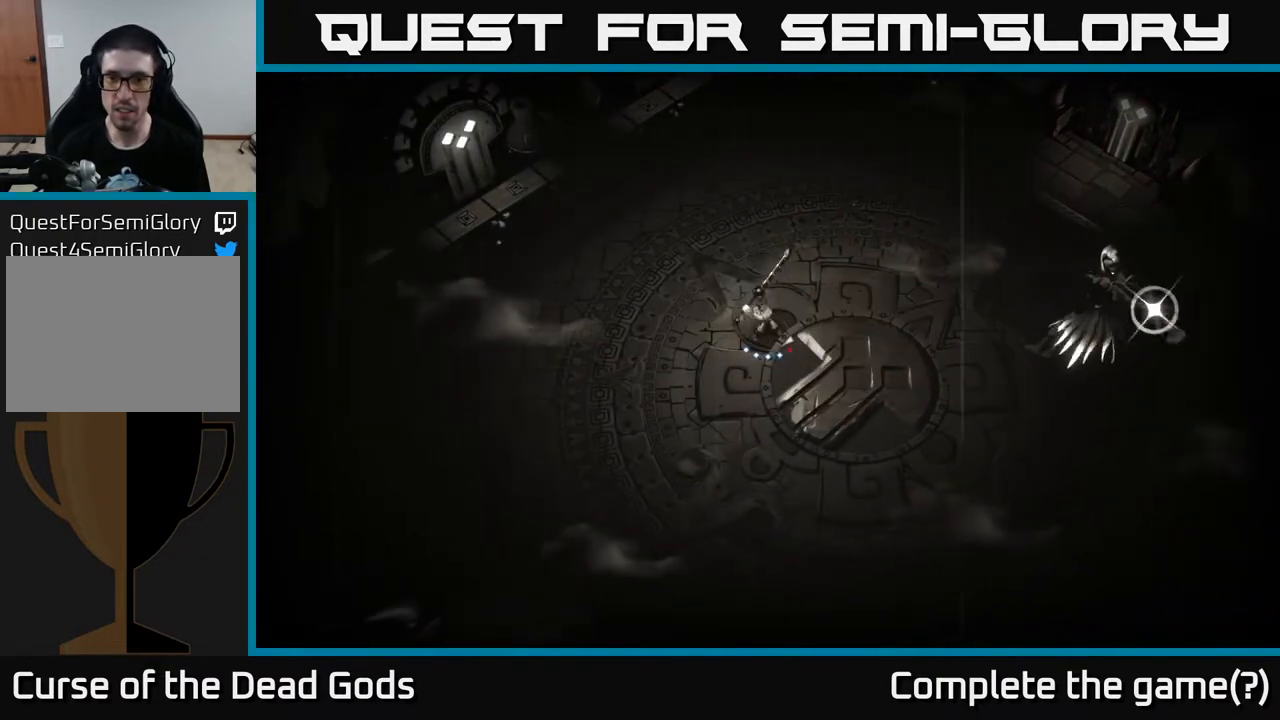
{"buttons": ["R2"], "left_stick": "right", "right_stick": "center", "events": [[183, "left_stick", "center"], [367, "left_stick", "right"], [400, "R2", "down"]]}
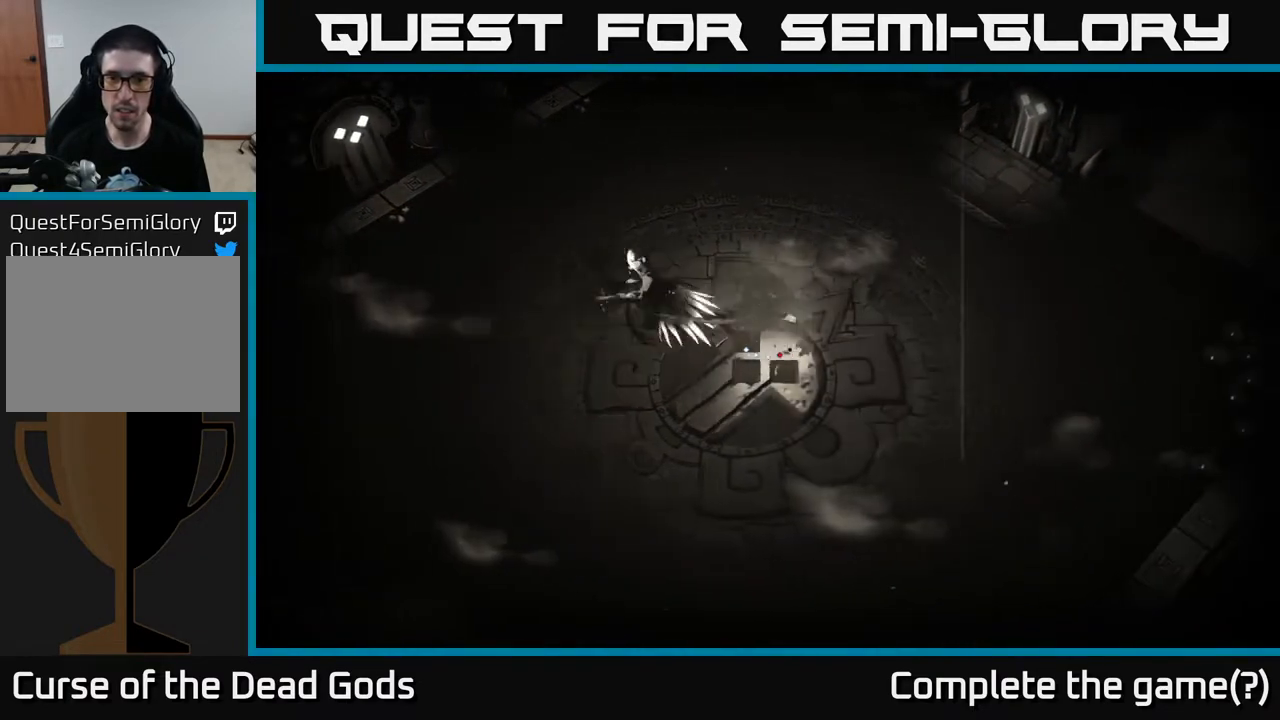
{"buttons": [], "left_stick": "left", "right_stick": "center", "events": [[33, "R2", "up"], [233, "left_stick", "left"]]}
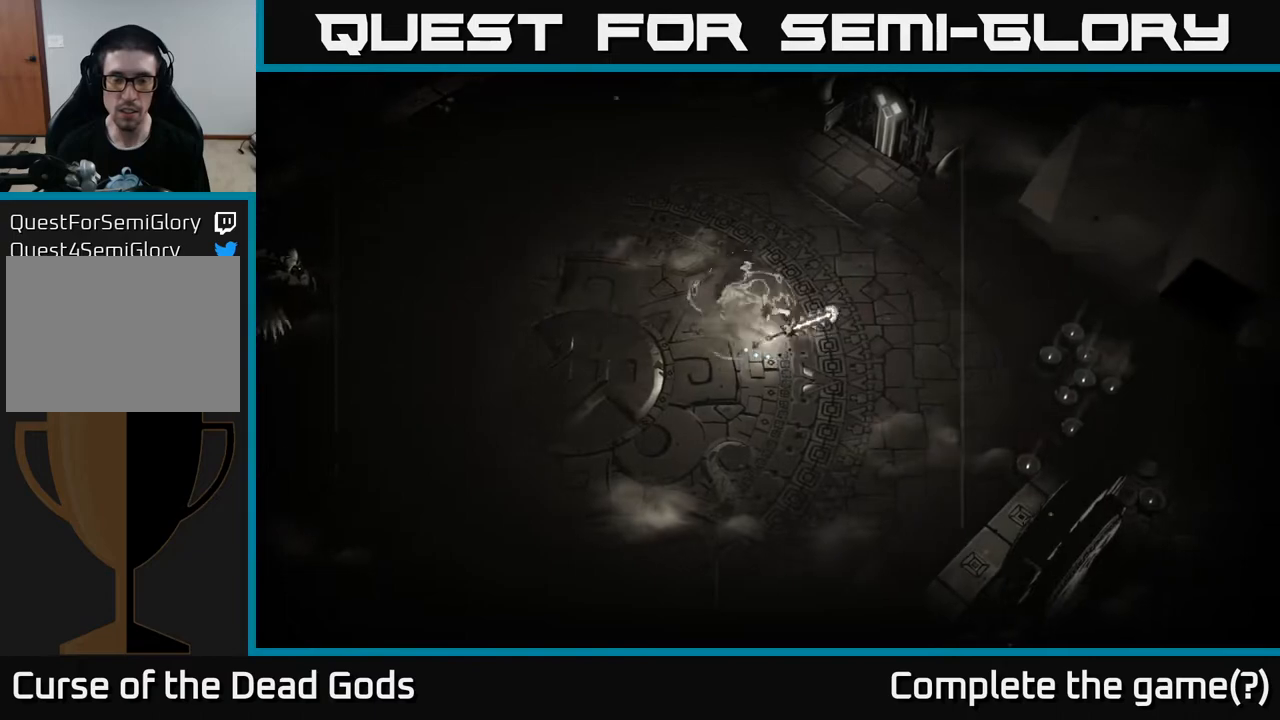
{"buttons": [], "left_stick": "center", "right_stick": "center", "events": [[467, "left_stick", "center"]]}
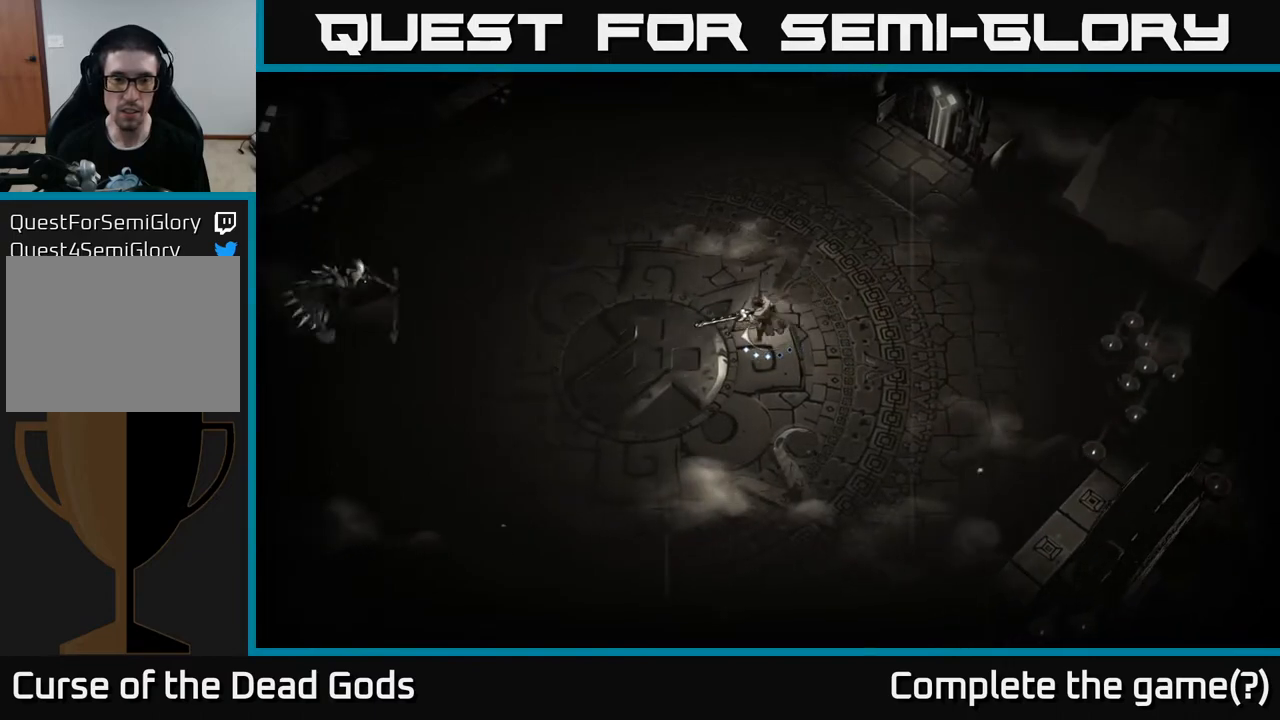
{"buttons": ["B"], "left_stick": "center", "right_stick": "center", "events": [[400, "B", "down"]]}
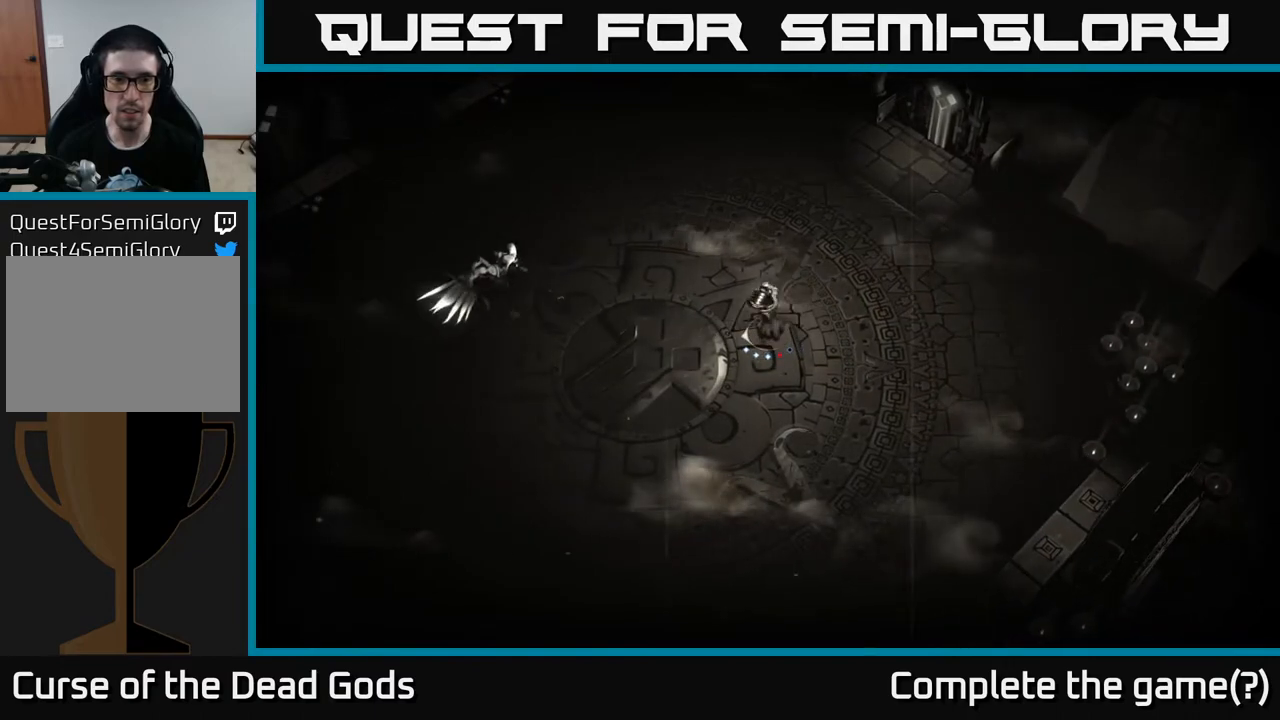
{"buttons": [], "left_stick": "left", "right_stick": "center", "events": [[367, "B", "up"], [383, "left_stick", "left"]]}